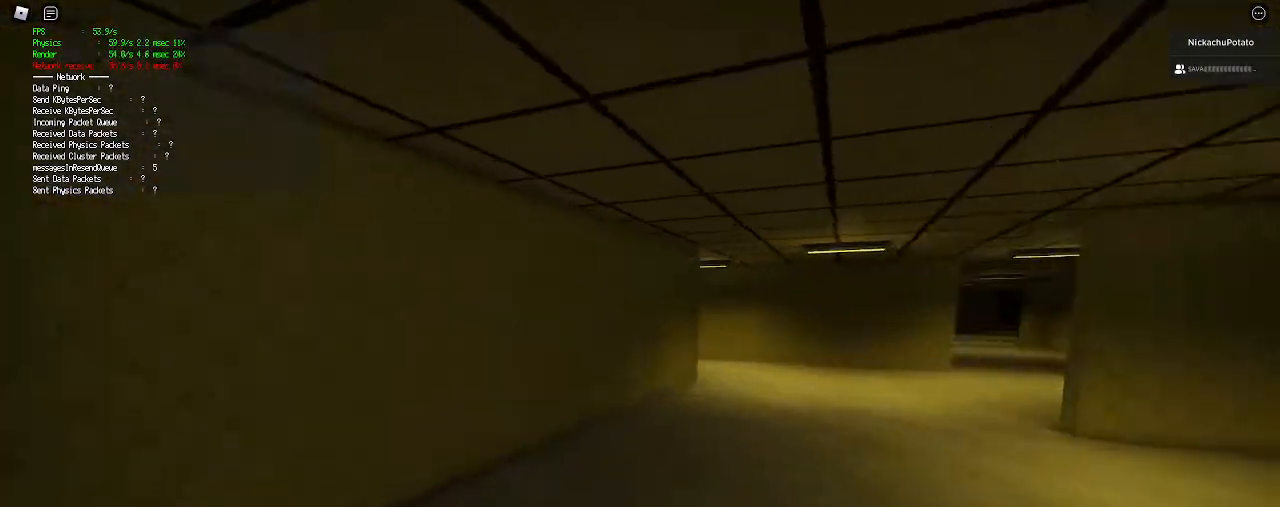
Gameplay with keyboard and mouse; each line is a JSON object with the keys and mouse buttons held at the frame after it. "events" lists presses ("down") and releases ("up") of "a", "ctrl", "d", "e", "q", "s", "shift", "space", "w", "mouse_left", "mouse_wheel", "mouse_right", "mouse_mb4" and "mouse_mb5" between this image and that frame as [ms after this image, input, new state], when the widget could be followed in between. "mouse_left", "mouse_wheel", "mouse_right", "mouse_mb4", "mouse_mb5" = the "left", "wheel", "right", "mb4", "mb5" buttons of the "mouse" list. No other keys are recorded. "wheel" means that the mouse wheel is clicked or scrolled. Mouse movement is not recorded.
{"keys": ["shift", "w"], "mouse": [], "events": []}
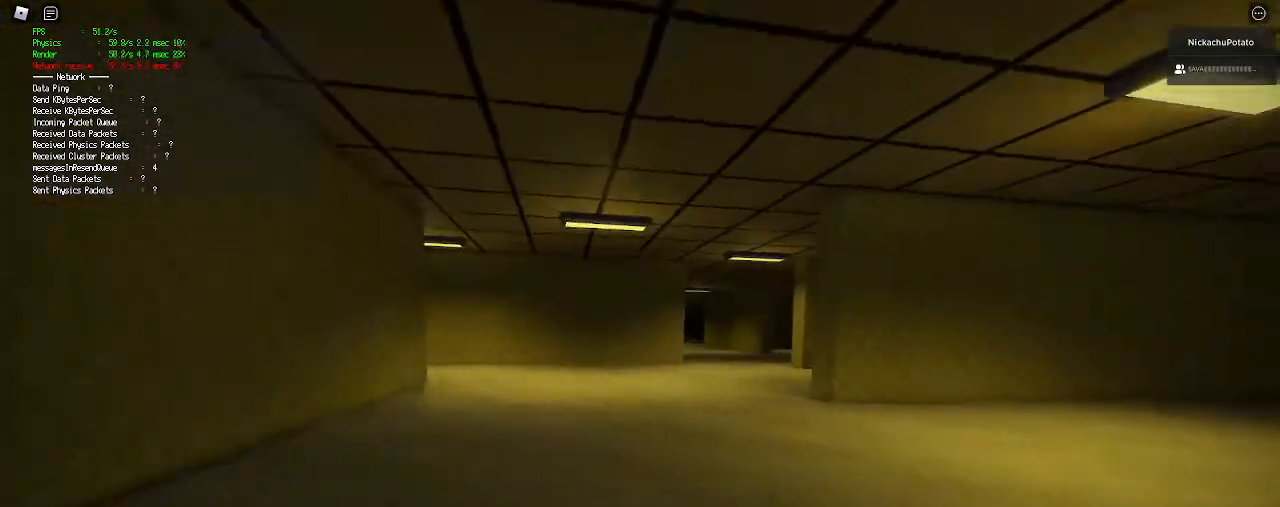
{"keys": ["shift", "w"], "mouse": [], "events": [[300, "space", "down"], [333, "ctrl", "down"], [500, "ctrl", "up"], [500, "space", "up"]]}
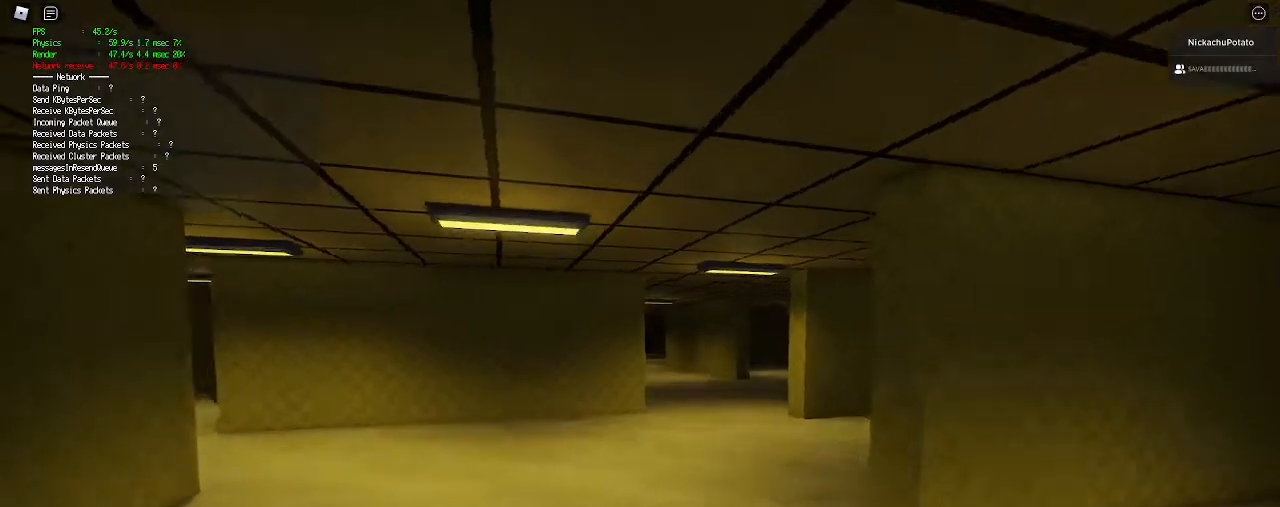
{"keys": ["shift", "w"], "mouse": [], "events": []}
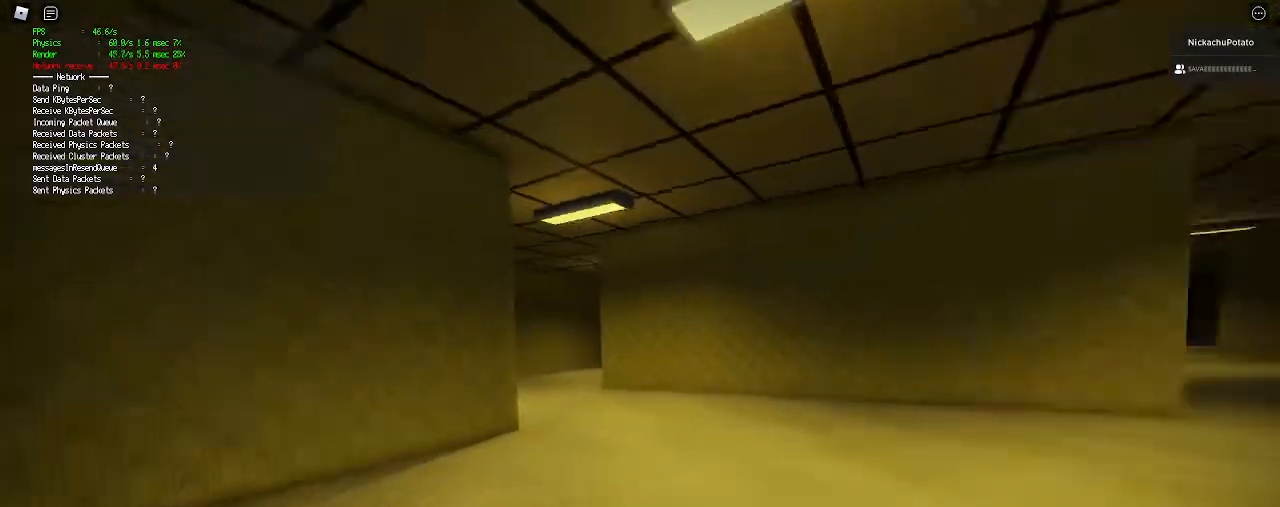
{"keys": ["shift", "w"], "mouse": [], "events": [[267, "space", "down"], [300, "ctrl", "down"], [467, "ctrl", "up"], [500, "space", "up"]]}
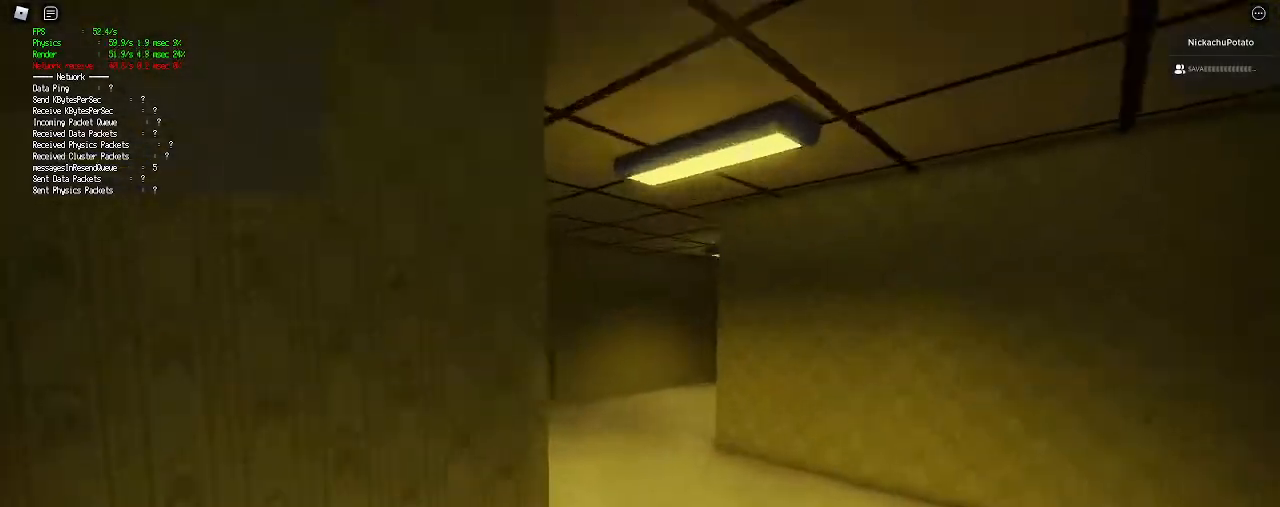
{"keys": ["shift", "w"], "mouse": [], "events": []}
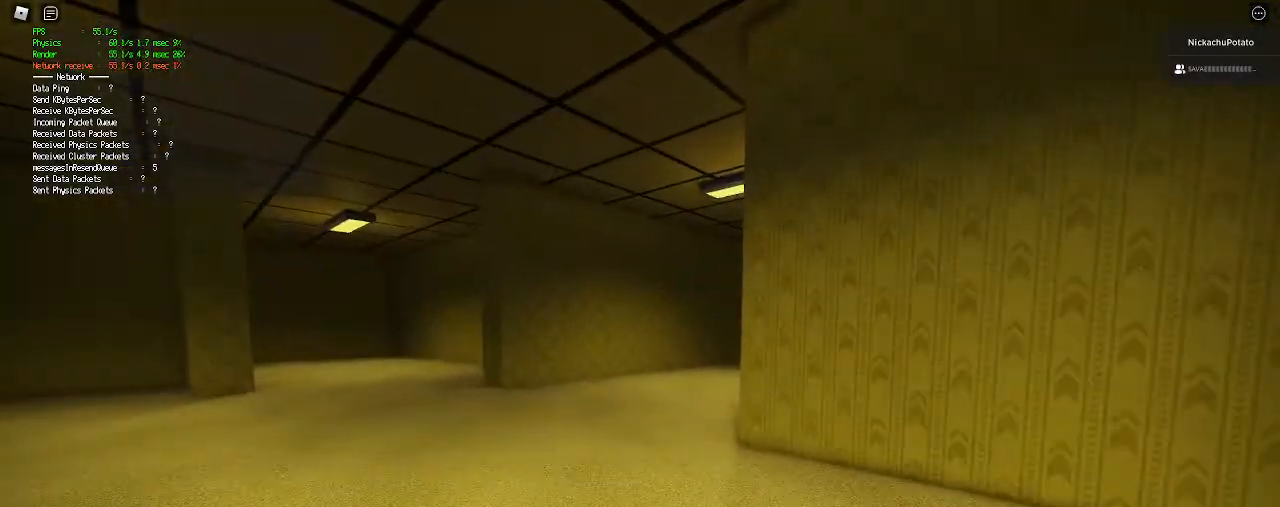
{"keys": ["shift", "w"], "mouse": [], "events": [[267, "ctrl", "down"], [267, "space", "down"], [433, "ctrl", "up"], [467, "space", "up"]]}
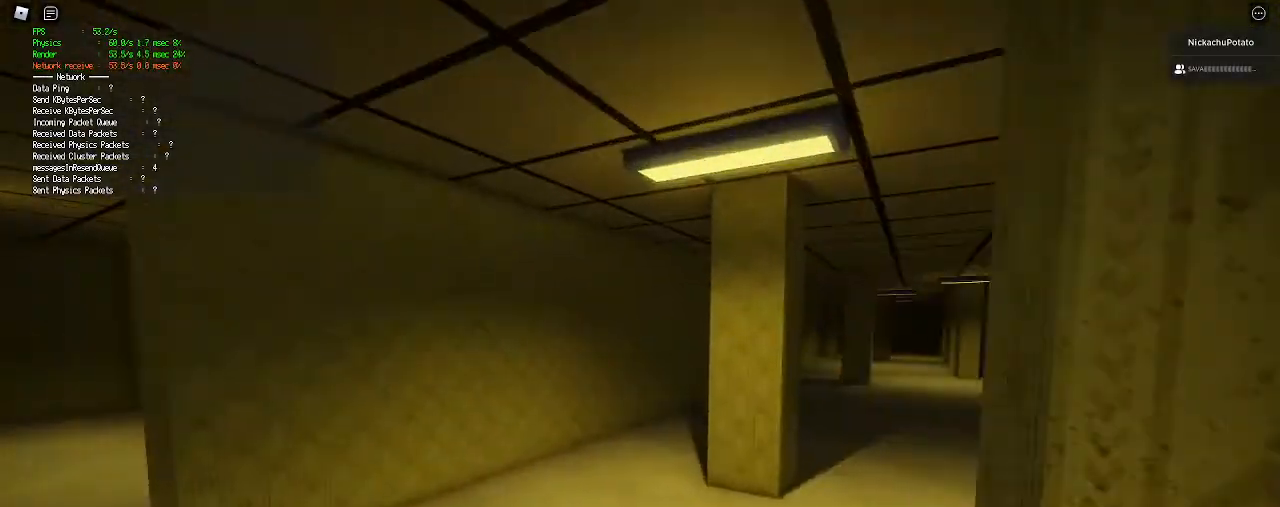
{"keys": ["shift", "w"], "mouse": [], "events": []}
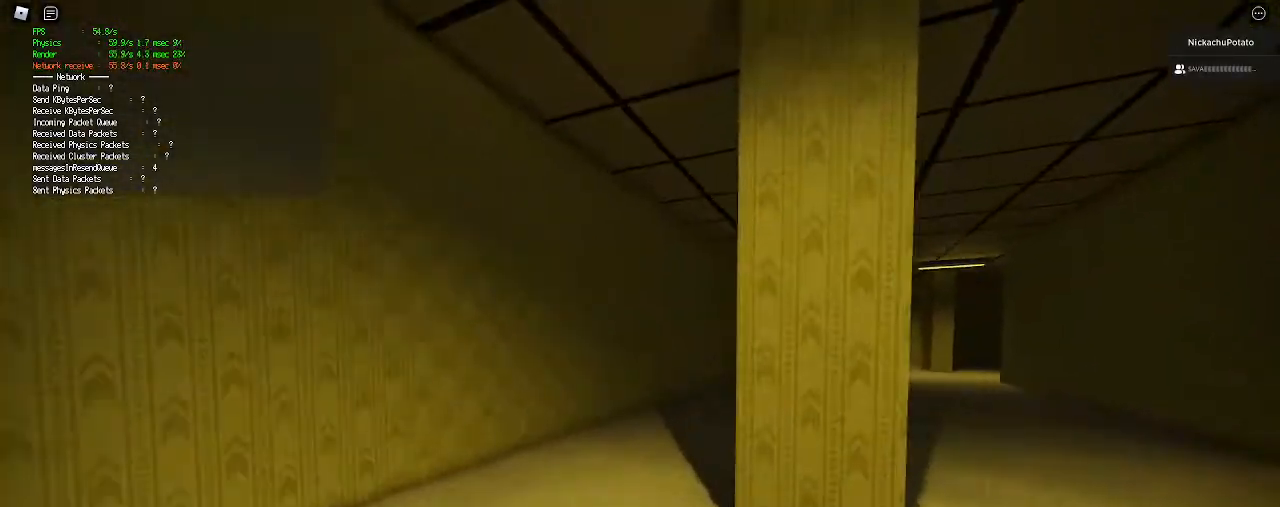
{"keys": ["shift", "w"], "mouse": [], "events": [[200, "space", "down"], [233, "ctrl", "down"], [400, "ctrl", "up"], [433, "space", "up"]]}
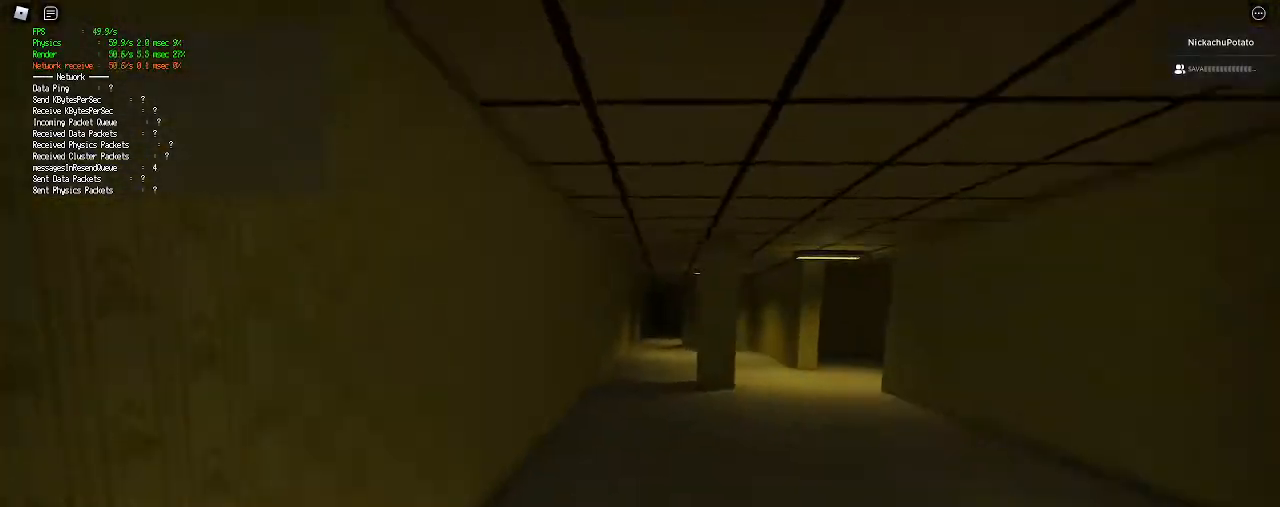
{"keys": ["shift", "w"], "mouse": [], "events": []}
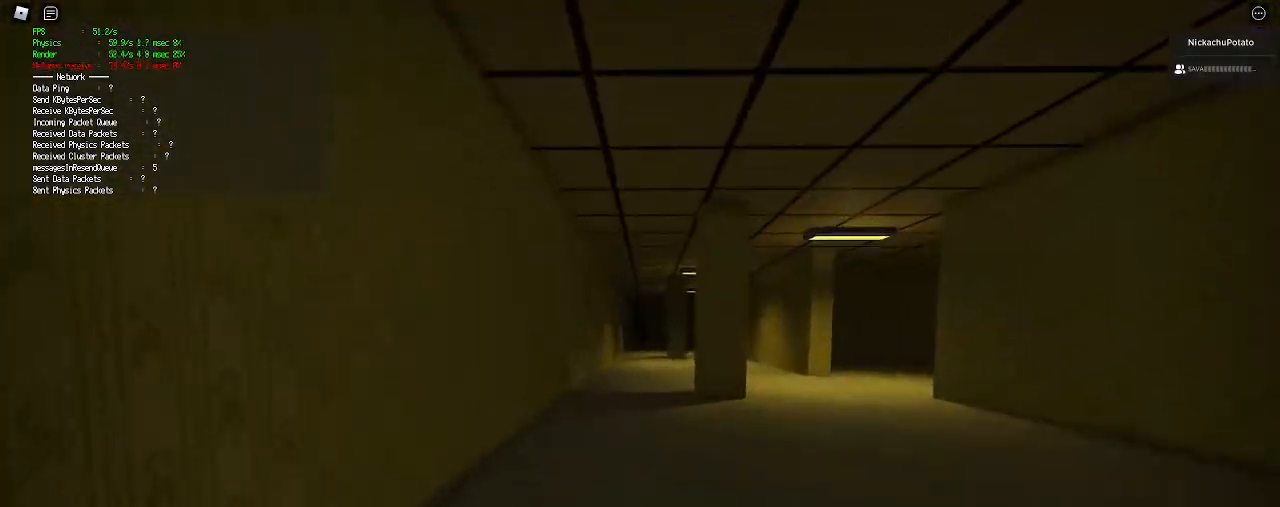
{"keys": ["shift", "w"], "mouse": [], "events": [[167, "ctrl", "down"], [167, "space", "down"], [367, "ctrl", "up"], [367, "space", "up"]]}
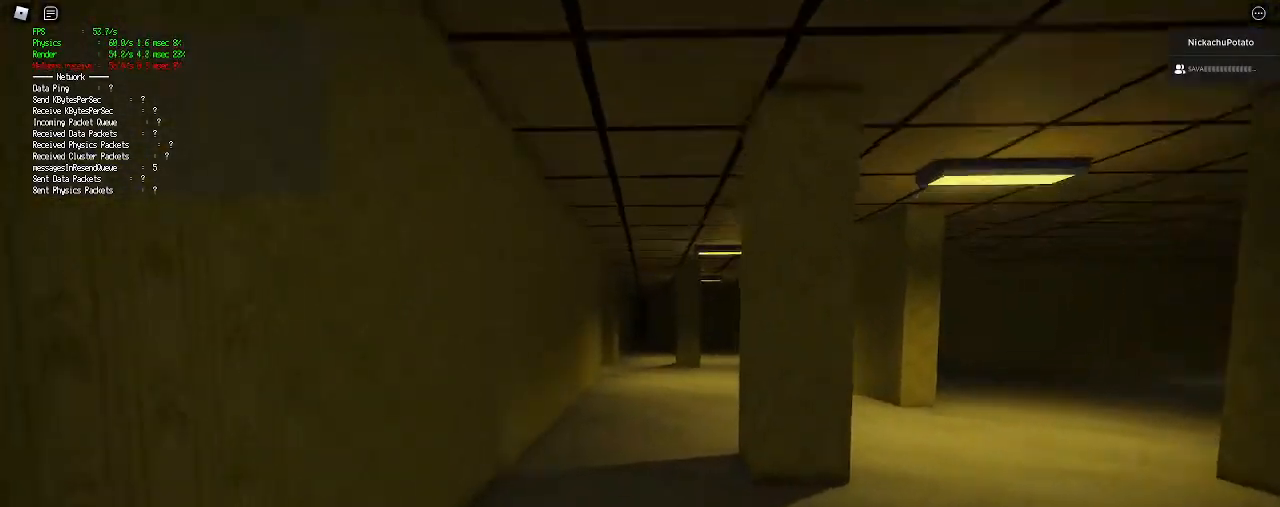
{"keys": ["shift", "w"], "mouse": [], "events": []}
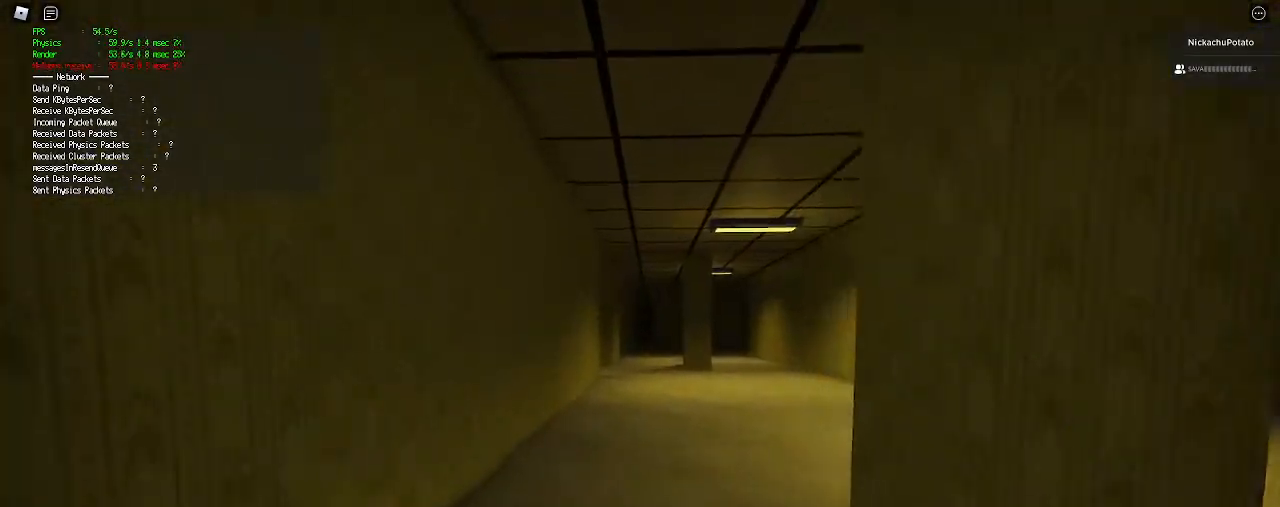
{"keys": ["shift", "w"], "mouse": [], "events": [[167, "space", "down"], [200, "ctrl", "down"], [333, "space", "up"], [367, "ctrl", "up"]]}
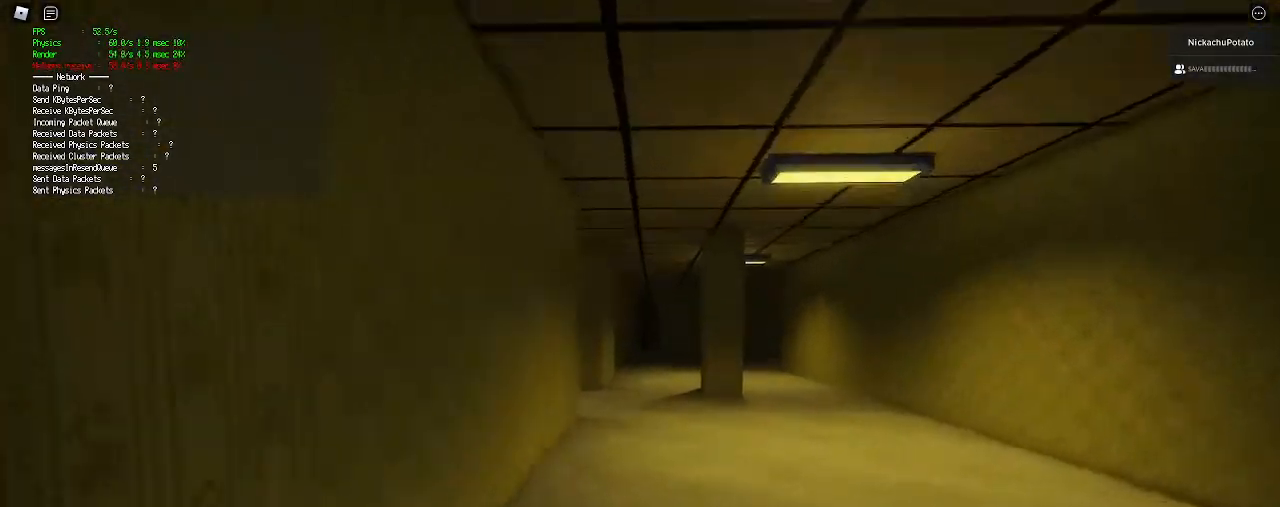
{"keys": ["shift", "w"], "mouse": [], "events": []}
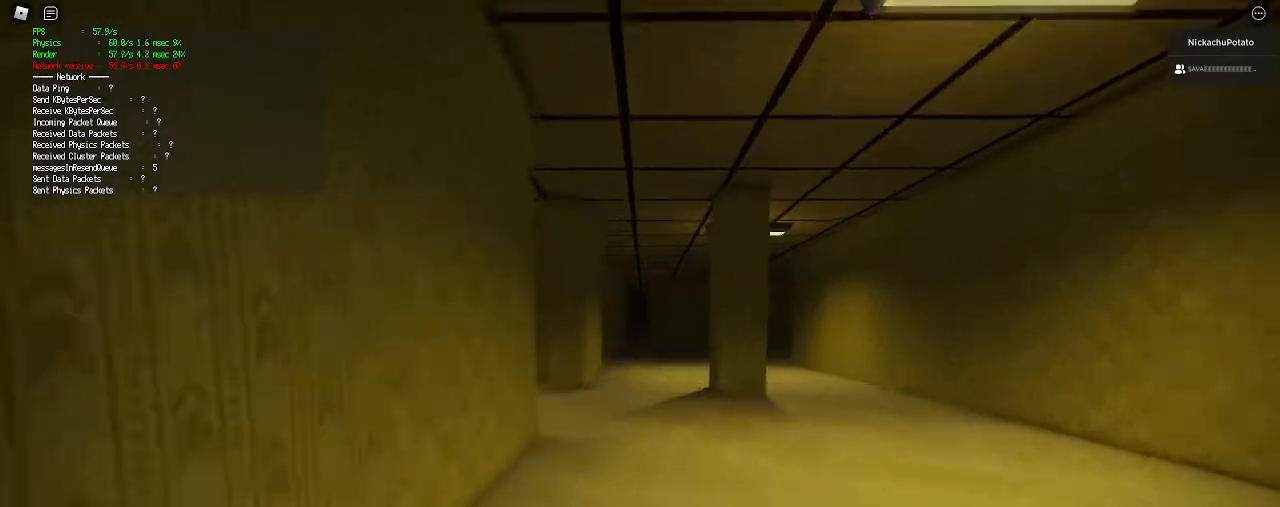
{"keys": ["shift", "w"], "mouse": [], "events": [[133, "ctrl", "down"], [133, "space", "down"], [333, "ctrl", "up"], [333, "space", "up"]]}
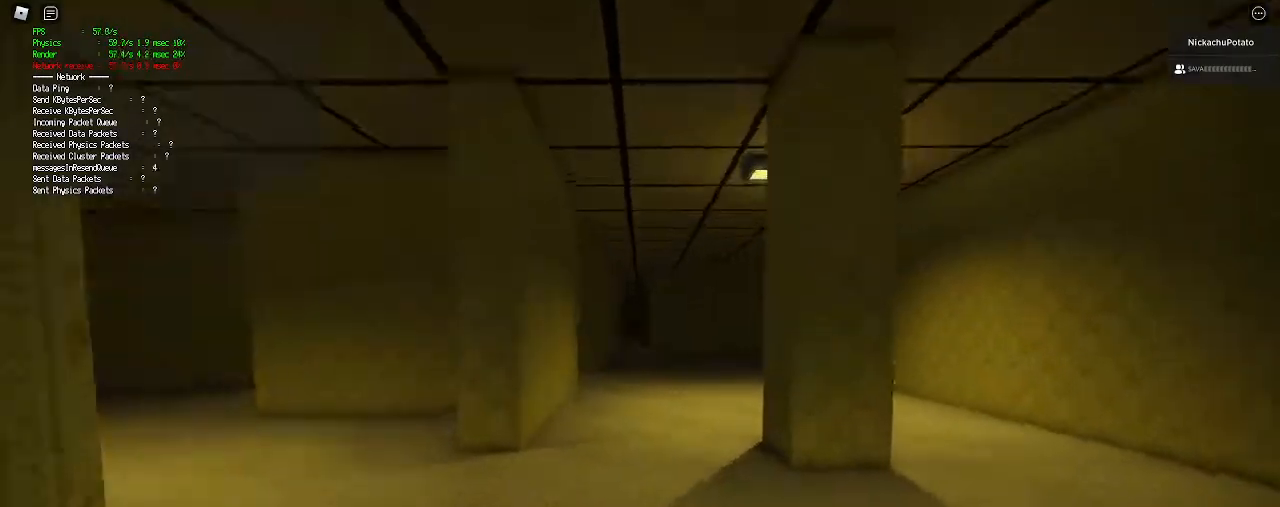
{"keys": ["shift", "w"], "mouse": [], "events": []}
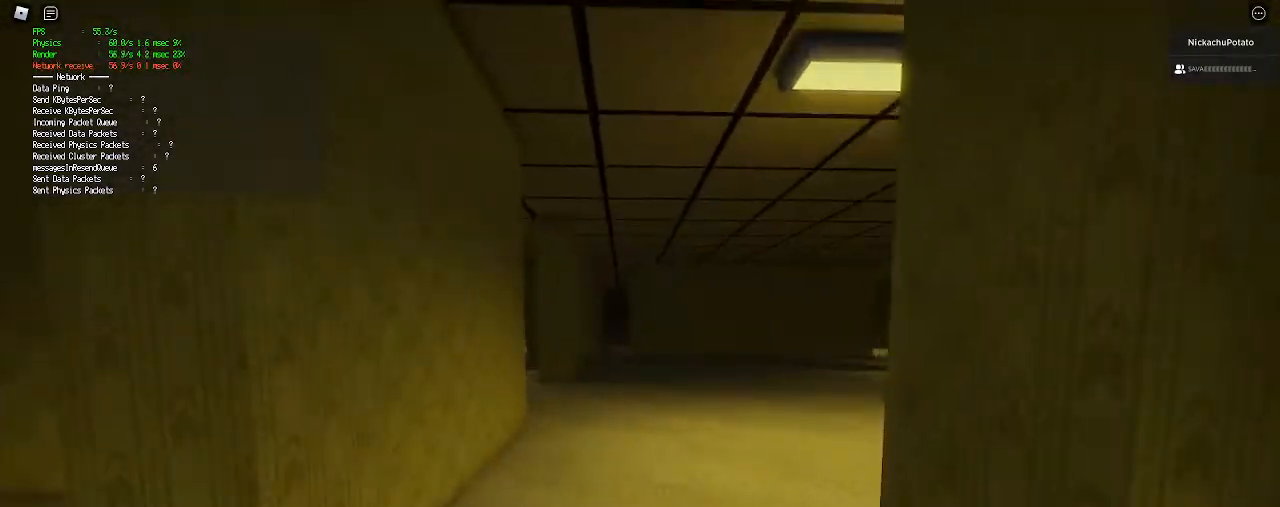
{"keys": ["shift", "w"], "mouse": [], "events": [[67, "ctrl", "down"], [67, "space", "down"], [233, "ctrl", "up"], [233, "space", "up"]]}
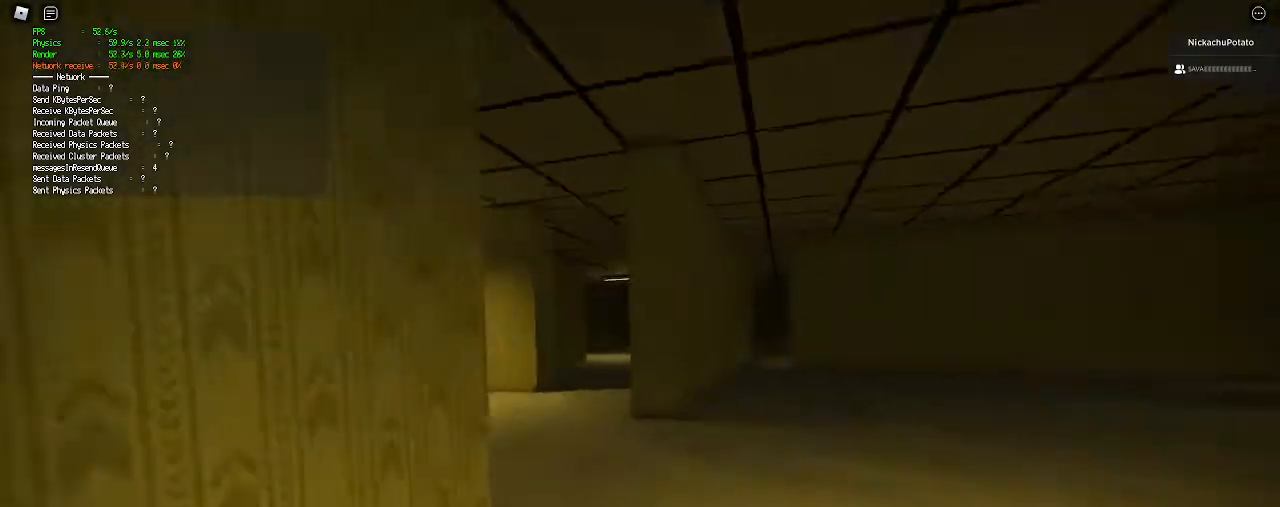
{"keys": ["shift", "w"], "mouse": [], "events": []}
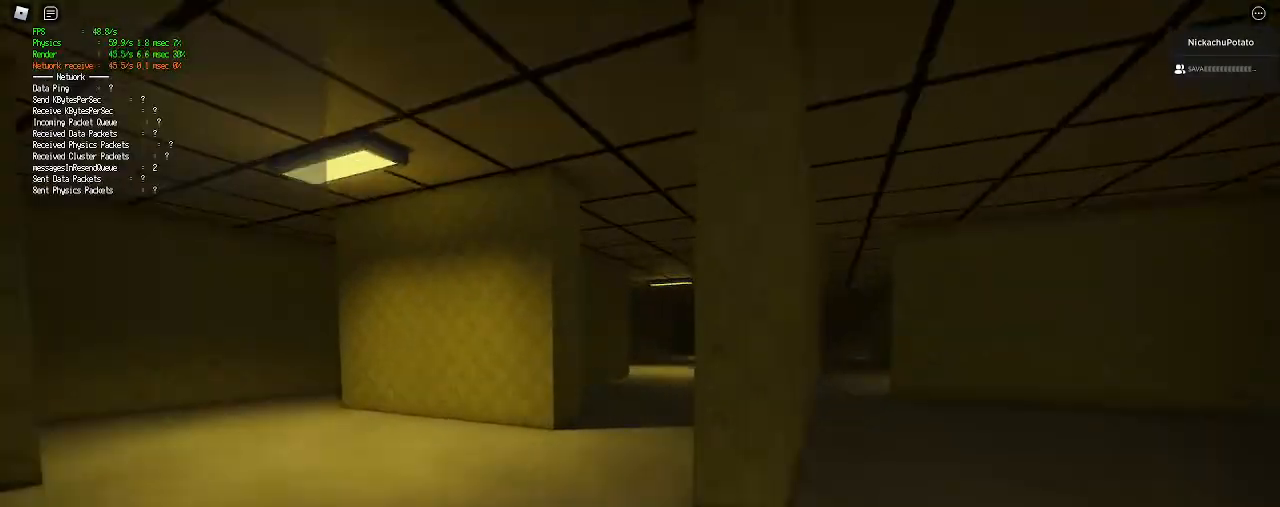
{"keys": ["shift", "w"], "mouse": [], "events": [[67, "ctrl", "down"], [67, "space", "down"], [233, "ctrl", "up"], [233, "space", "up"]]}
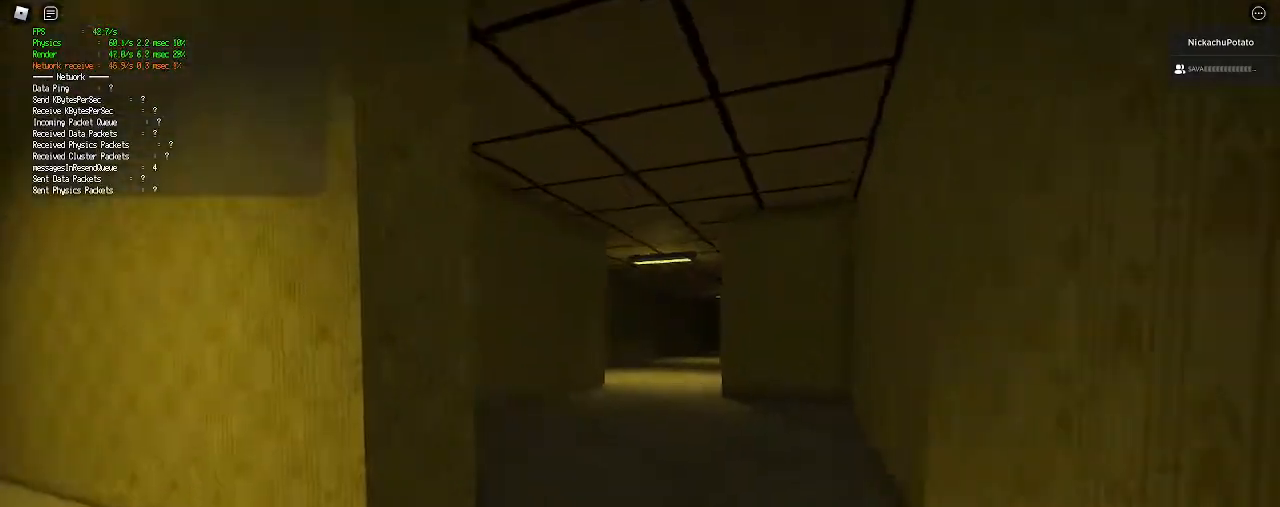
{"keys": ["shift", "space", "w"], "mouse": [], "events": [[500, "space", "down"]]}
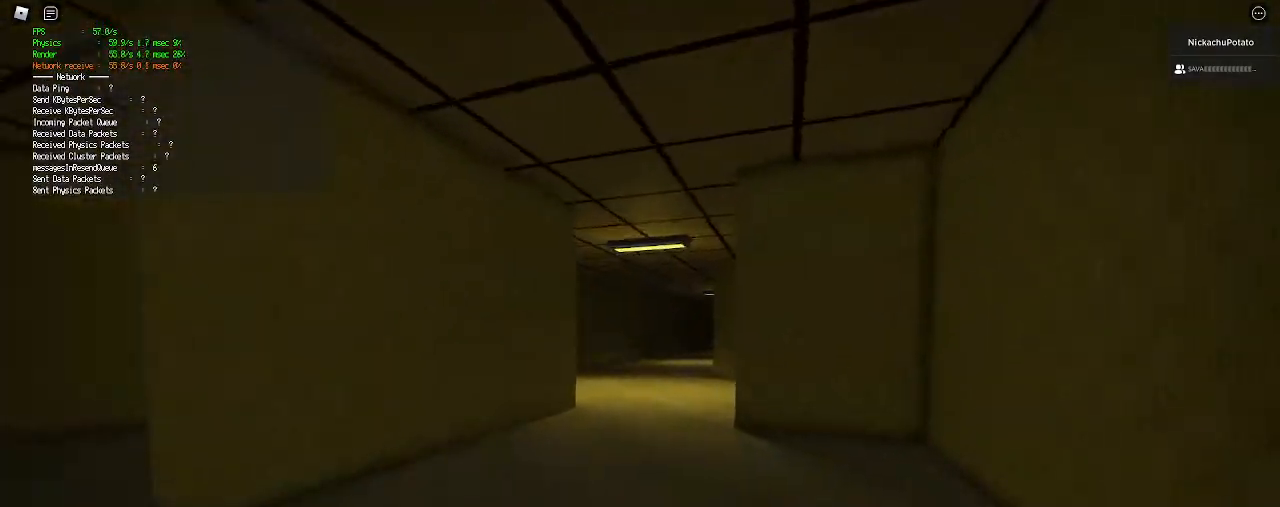
{"keys": ["shift", "w"], "mouse": [], "events": [[33, "ctrl", "down"], [233, "ctrl", "up"], [233, "space", "up"]]}
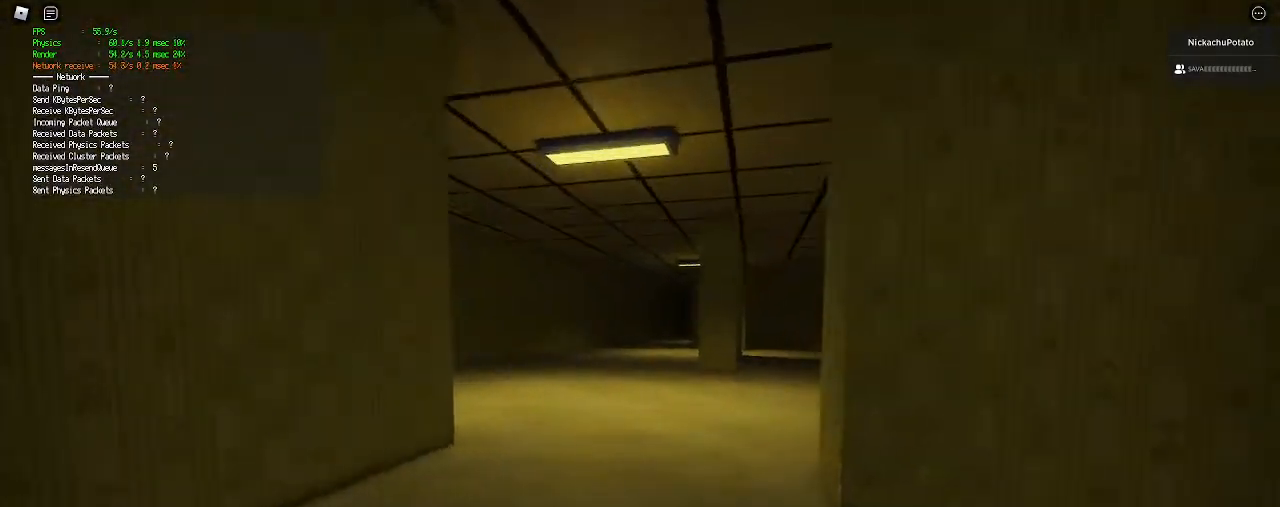
{"keys": ["shift", "w"], "mouse": [], "events": []}
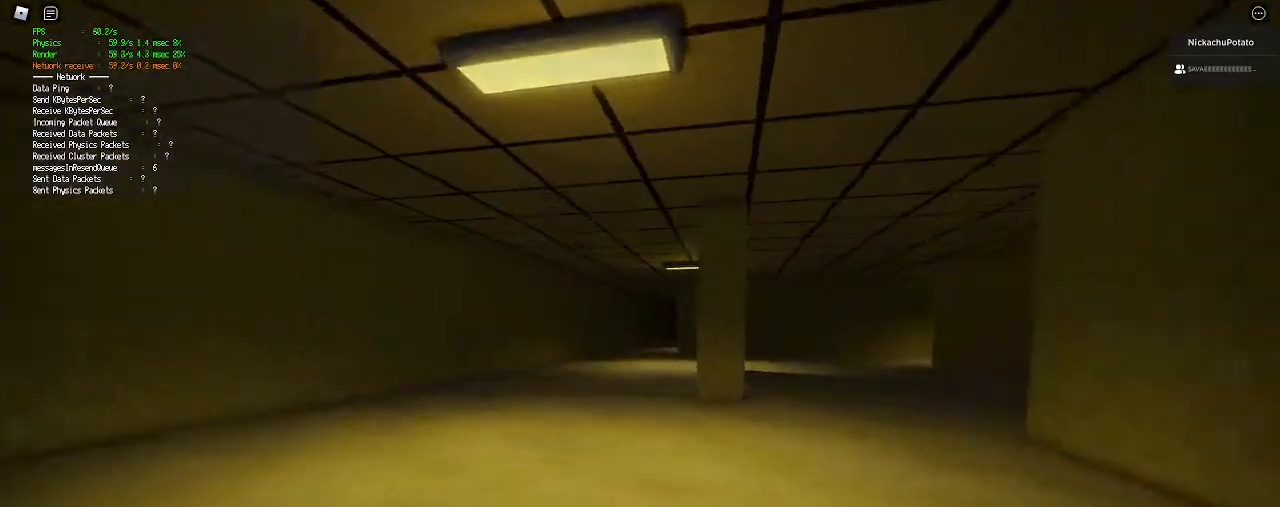
{"keys": ["shift", "w"], "mouse": [], "events": [[33, "ctrl", "down"], [33, "space", "down"], [233, "space", "up"], [267, "ctrl", "up"]]}
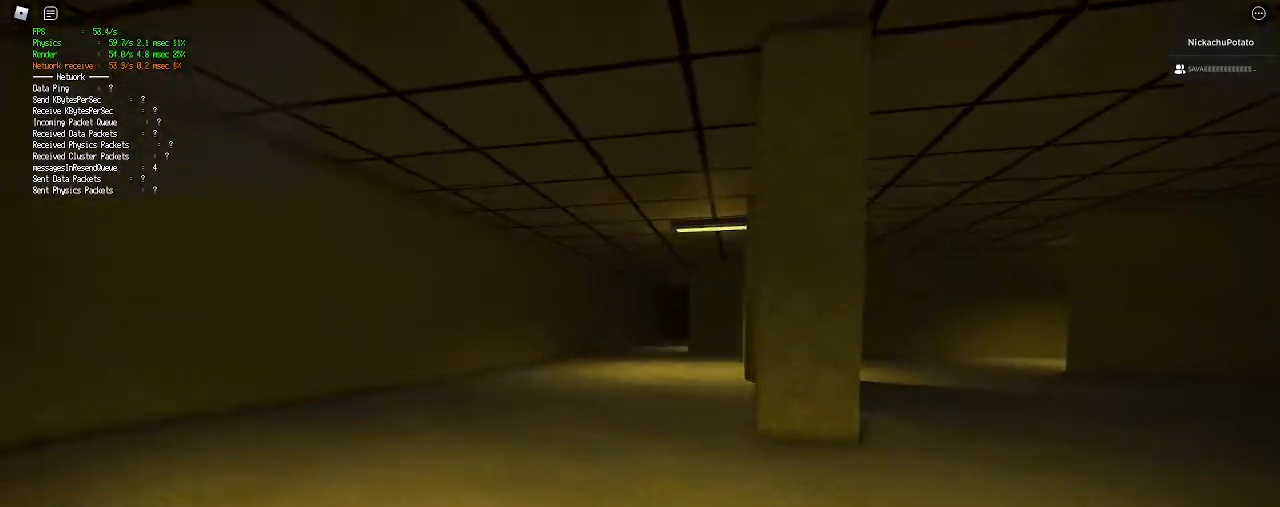
{"keys": ["shift", "w"], "mouse": [], "events": []}
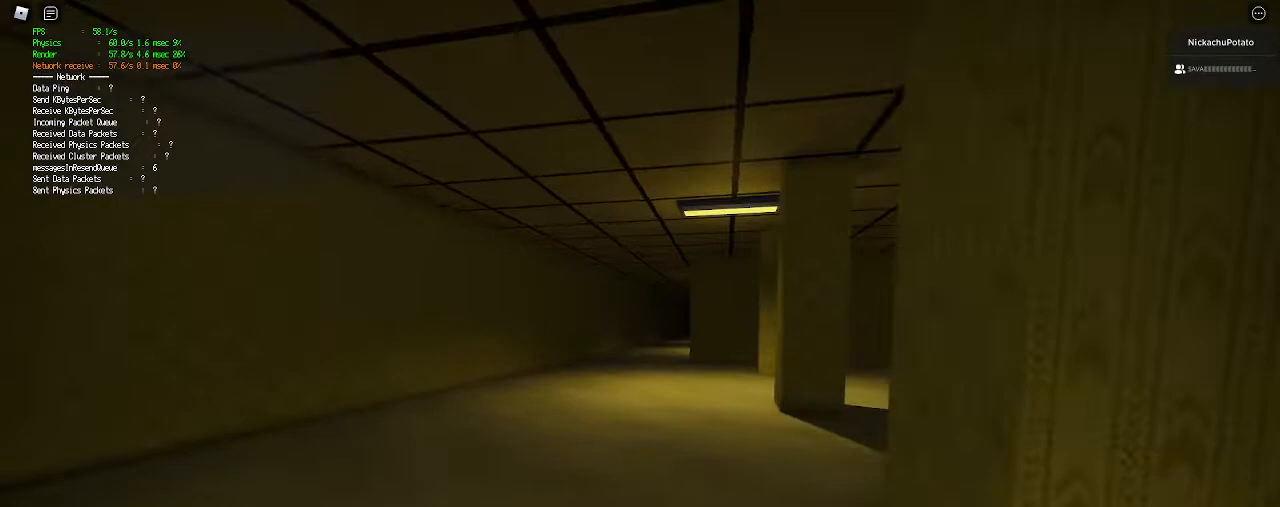
{"keys": ["shift", "w"], "mouse": [], "events": [[67, "ctrl", "down"], [67, "space", "down"], [233, "space", "up"], [267, "ctrl", "up"]]}
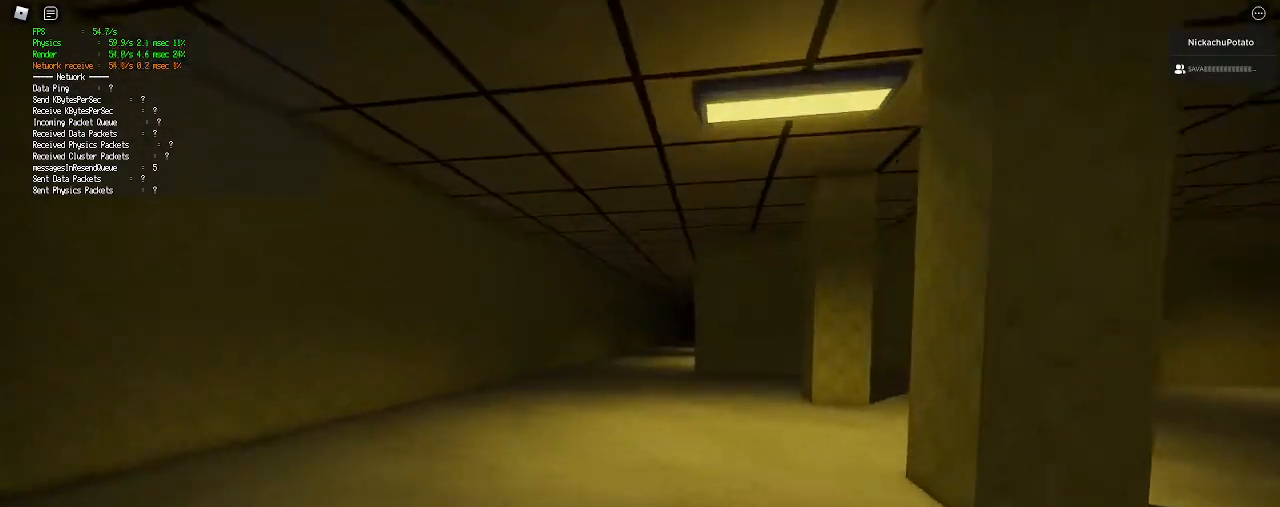
{"keys": ["shift", "w"], "mouse": [], "events": []}
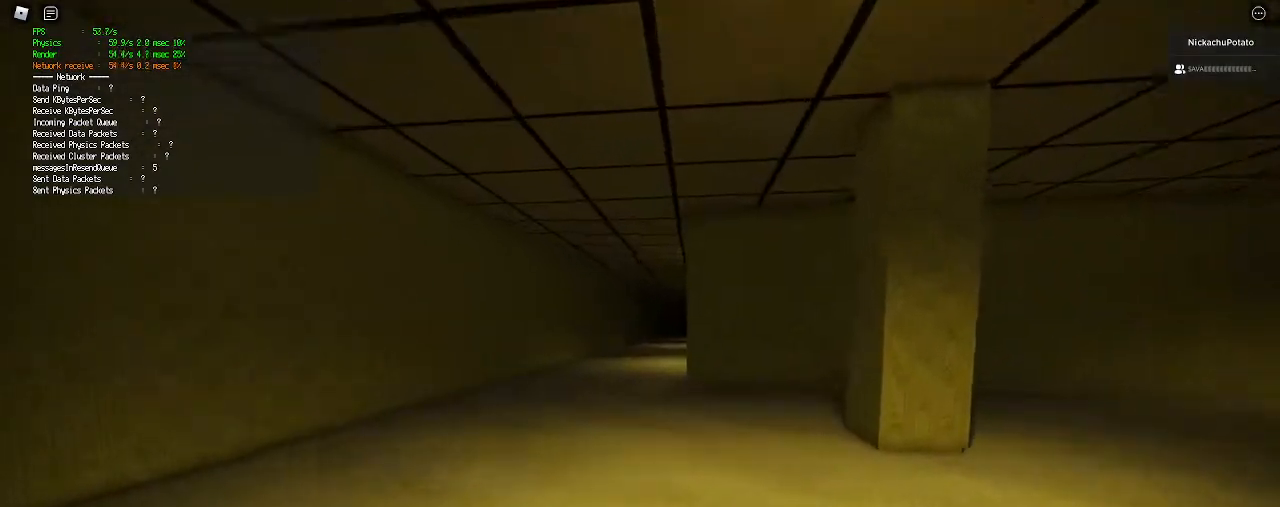
{"keys": ["shift", "w"], "mouse": [], "events": [[67, "ctrl", "down"], [67, "space", "down"], [267, "ctrl", "up"], [267, "space", "up"]]}
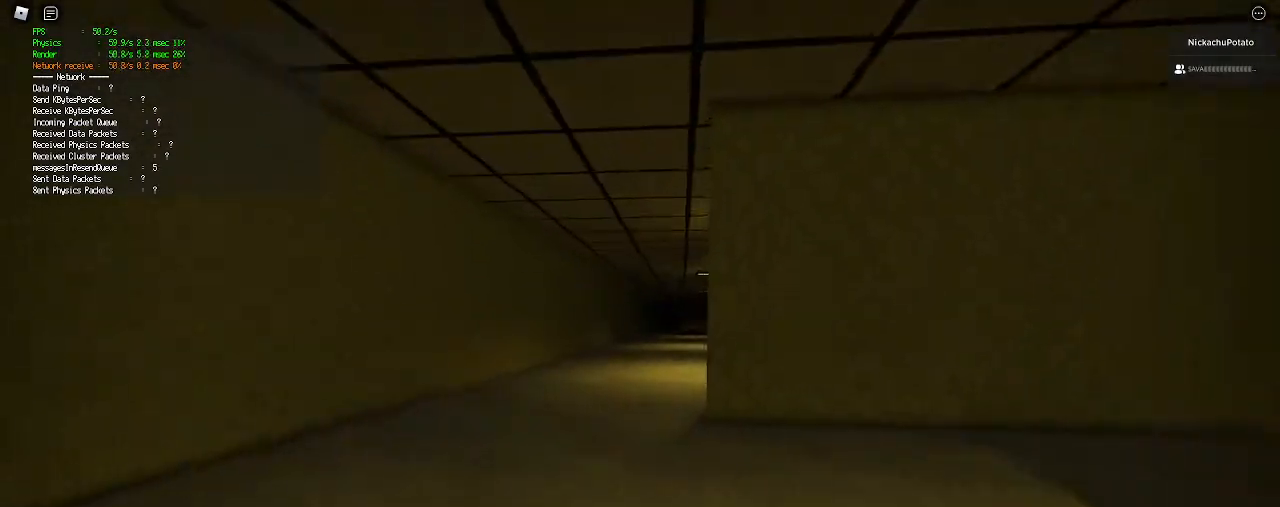
{"keys": ["shift", "w"], "mouse": [], "events": []}
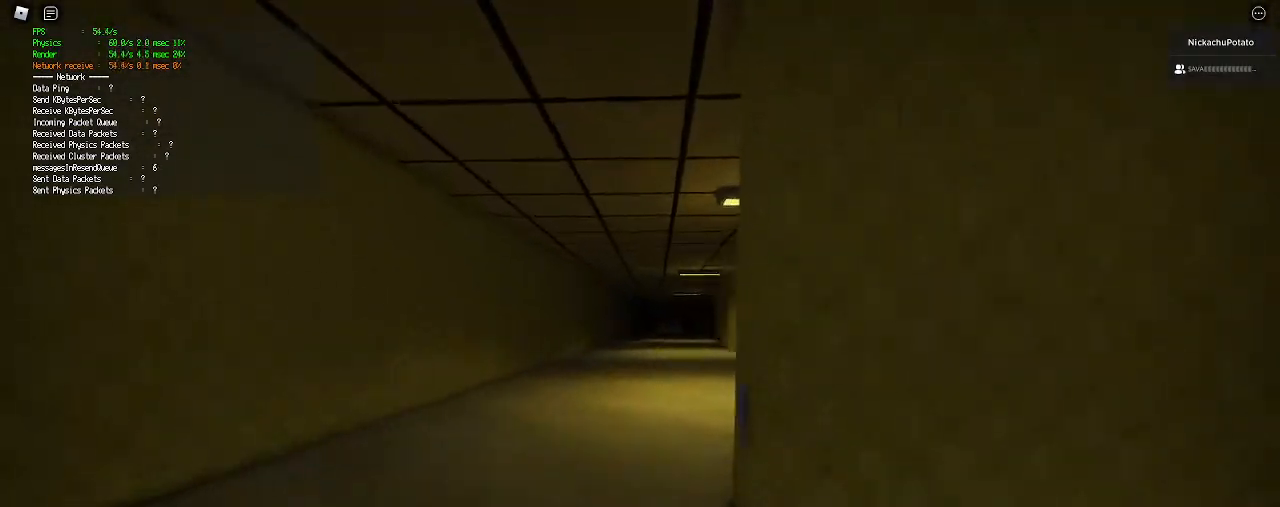
{"keys": ["shift", "w"], "mouse": [], "events": [[67, "ctrl", "down"], [67, "space", "down"], [233, "ctrl", "up"], [267, "space", "up"]]}
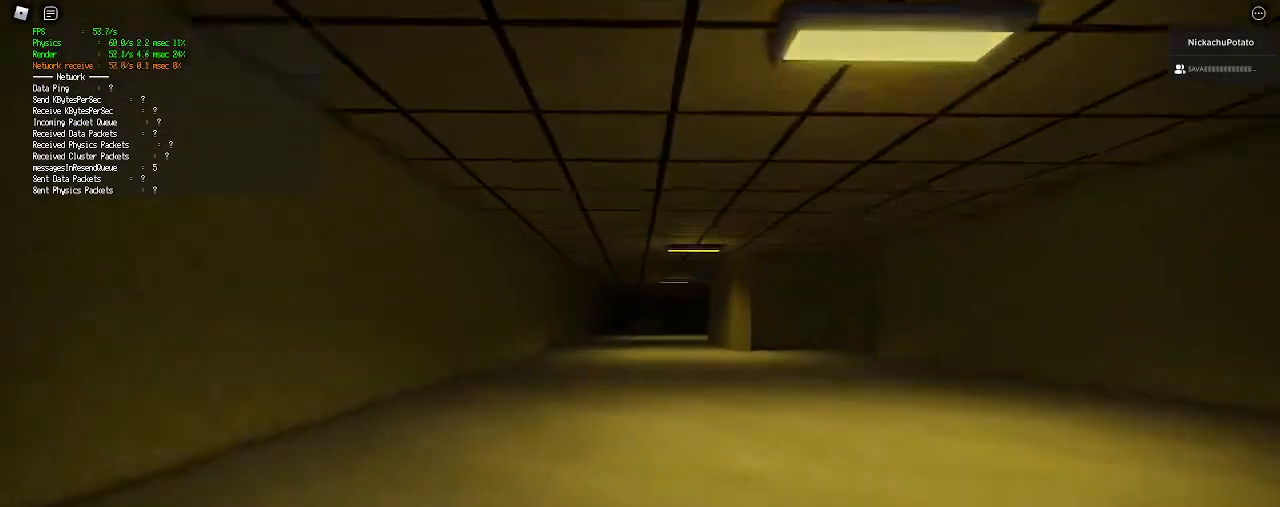
{"keys": ["shift", "w"], "mouse": [], "events": []}
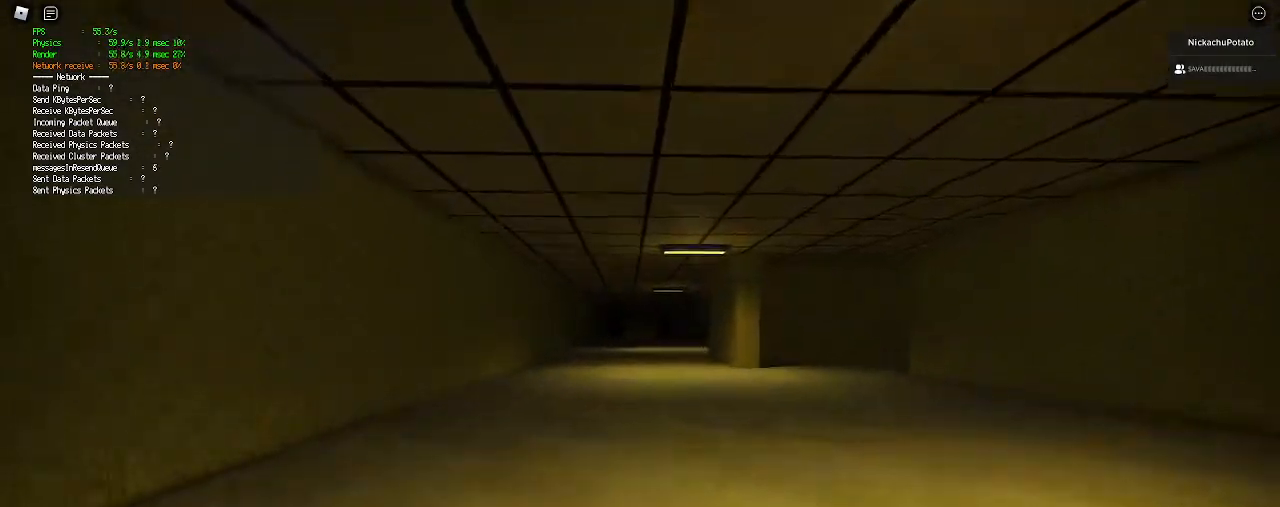
{"keys": ["shift", "w"], "mouse": [], "events": [[33, "ctrl", "down"], [33, "space", "down"], [200, "ctrl", "up"], [200, "space", "up"]]}
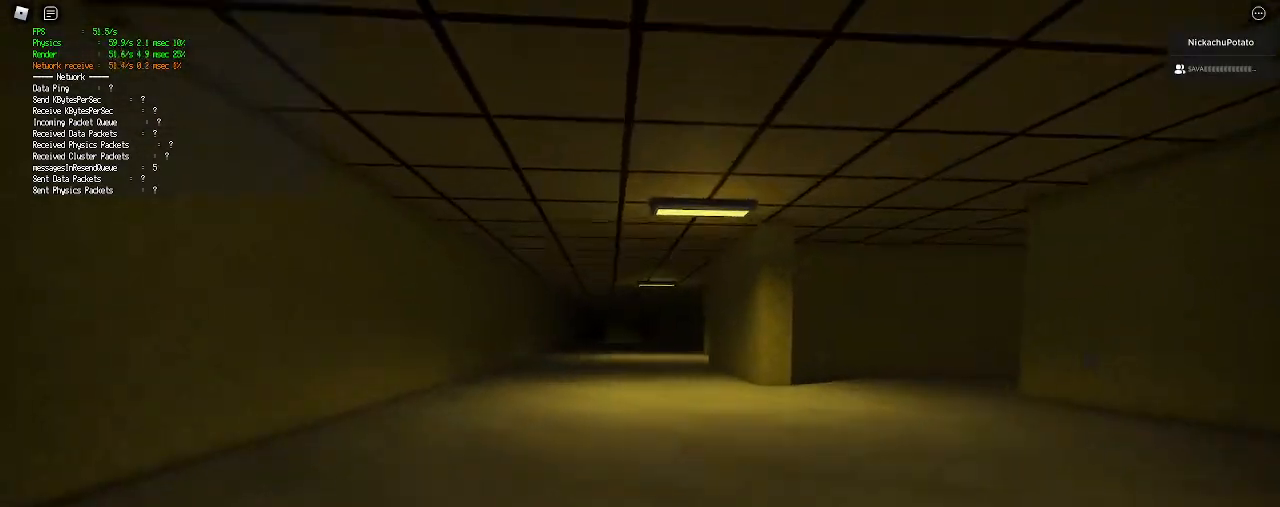
{"keys": ["ctrl", "shift", "space", "w"], "mouse": [], "events": [[467, "ctrl", "down"], [467, "space", "down"]]}